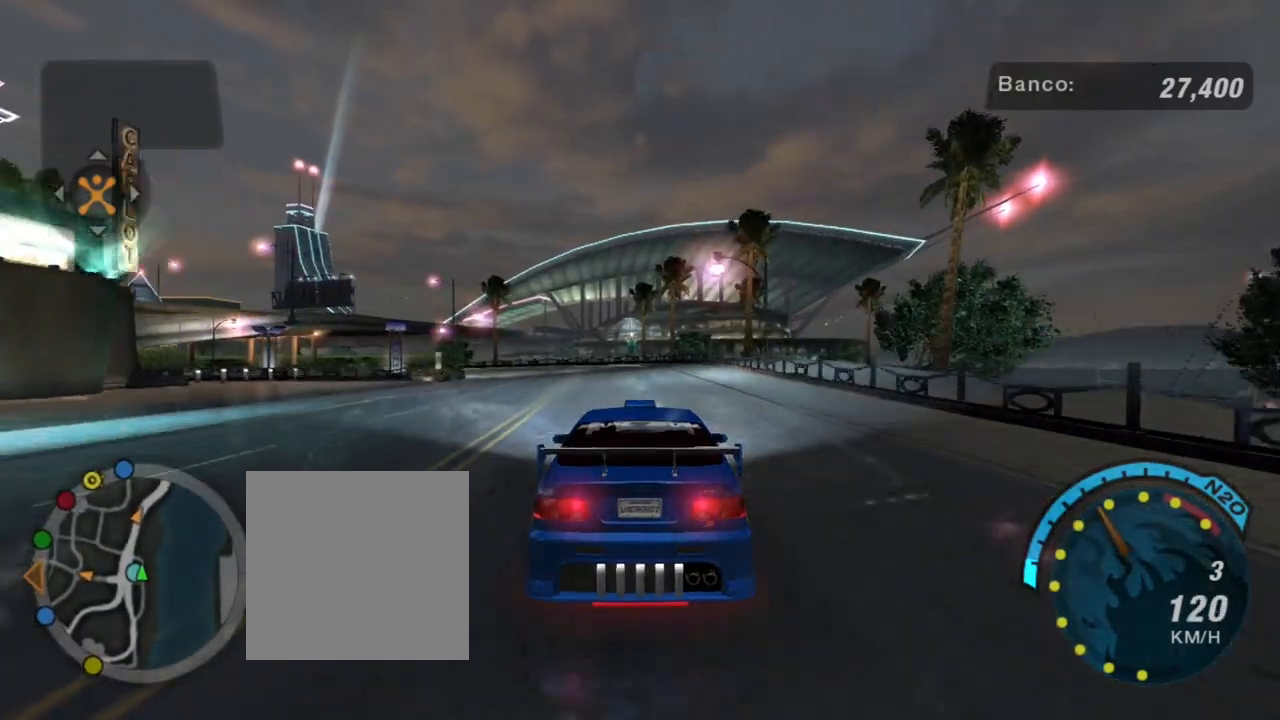
Gameplay with a controller (Xbox layout); each line is a JSON object with the inputs held at the frame after it. "events" lists button and stick changes between this image and that frame as [ms after this image, input, new state], when the widget could be followed in between.
{"buttons": ["R2"], "left_stick": "center", "right_stick": "center", "events": []}
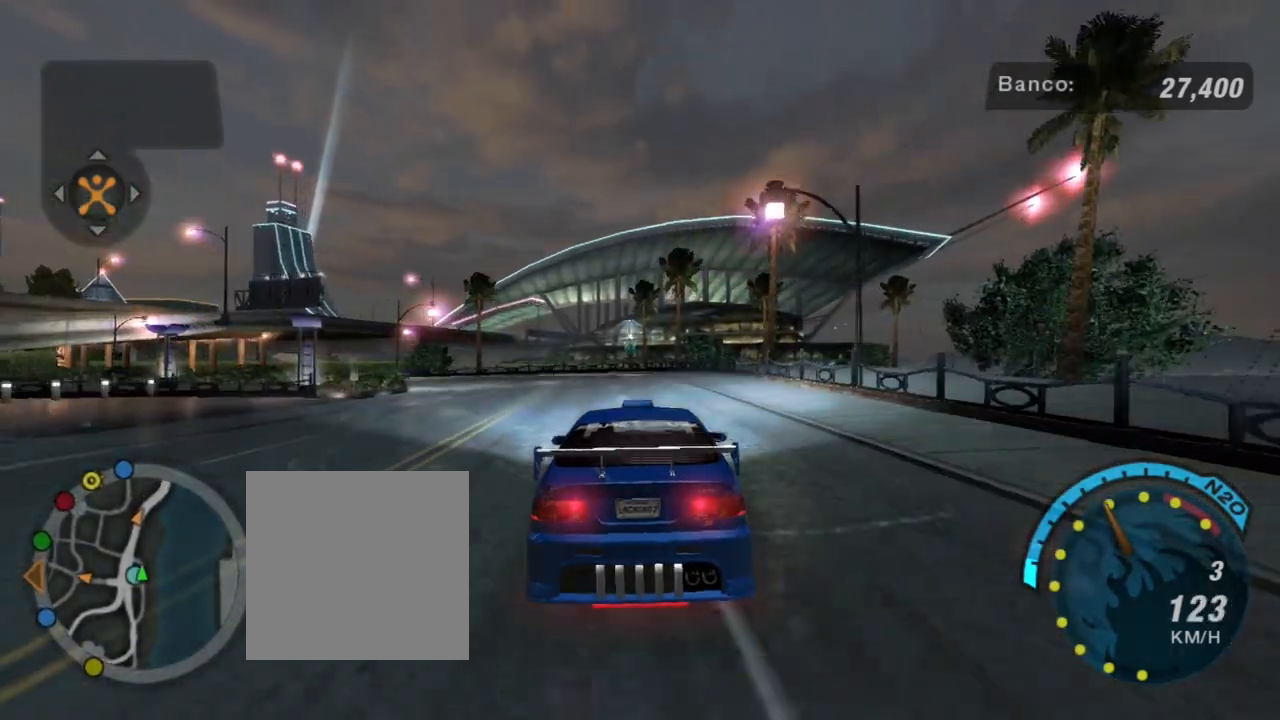
{"buttons": ["R2"], "left_stick": "left", "right_stick": "center", "events": [[67, "left_stick", "left"], [234, "left_stick", "center"], [401, "left_stick", "left"]]}
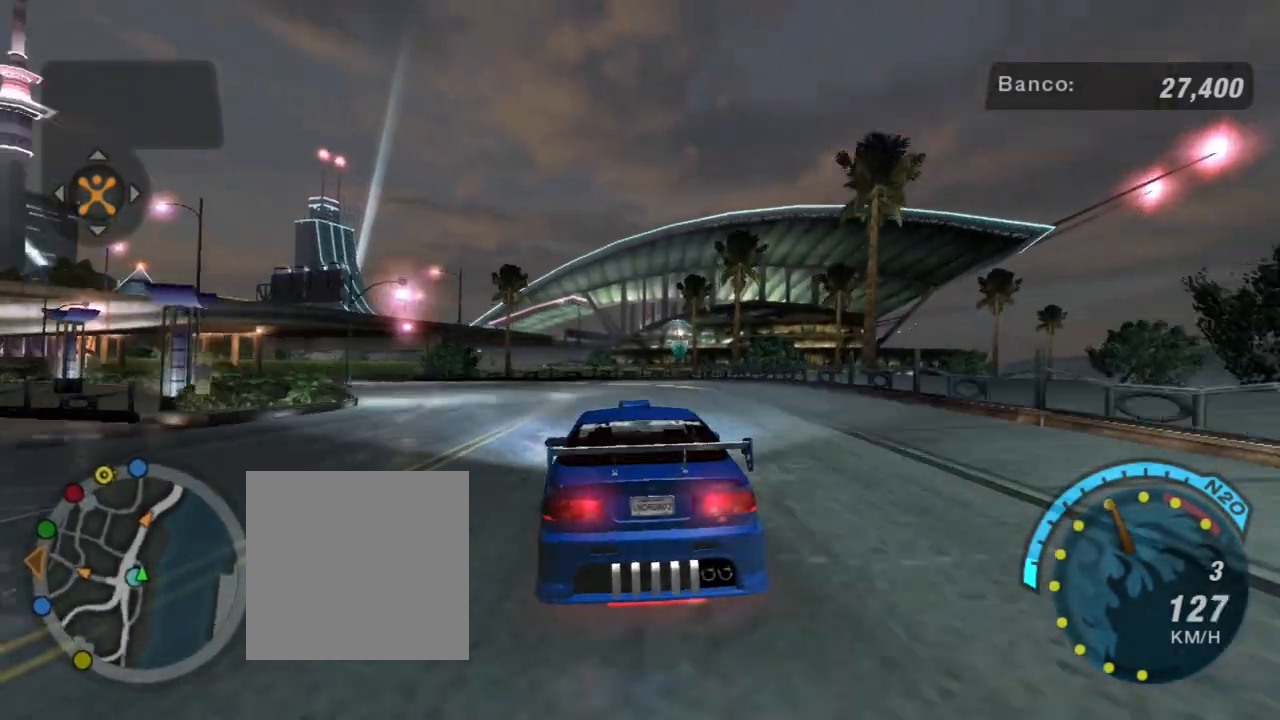
{"buttons": ["R2"], "left_stick": "left", "right_stick": "center", "events": []}
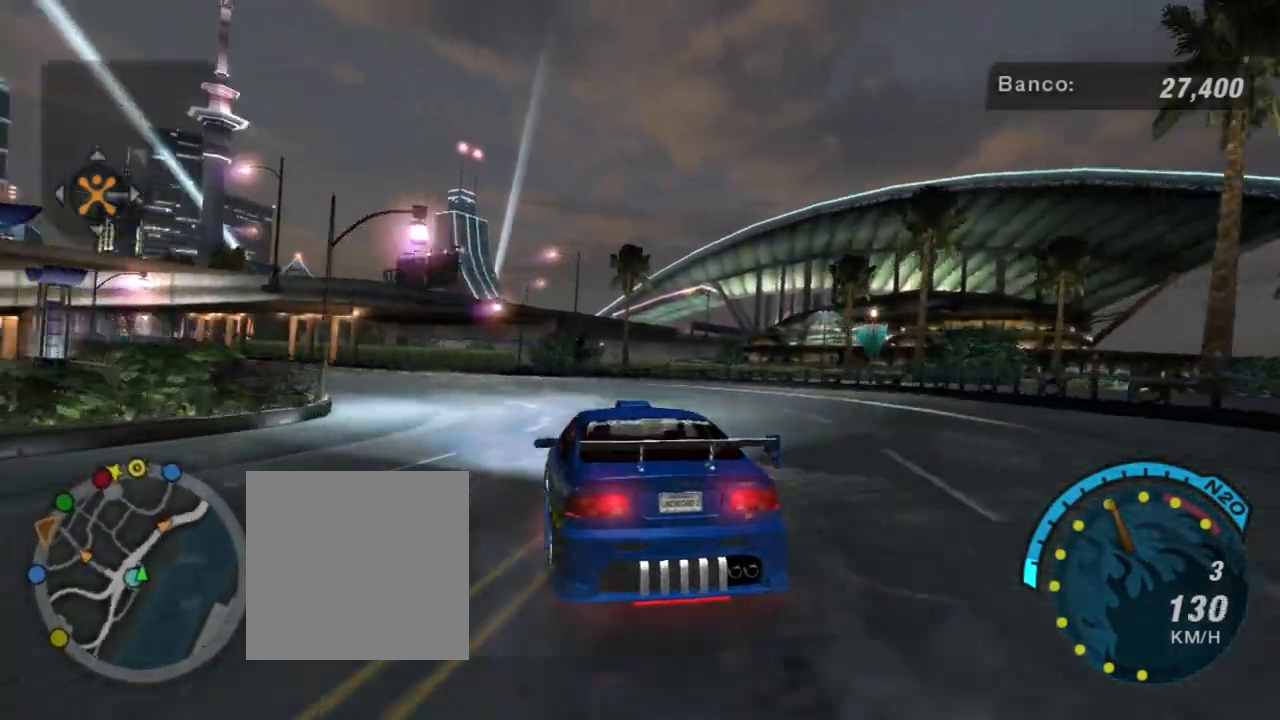
{"buttons": ["R2"], "left_stick": "left", "right_stick": "center", "events": []}
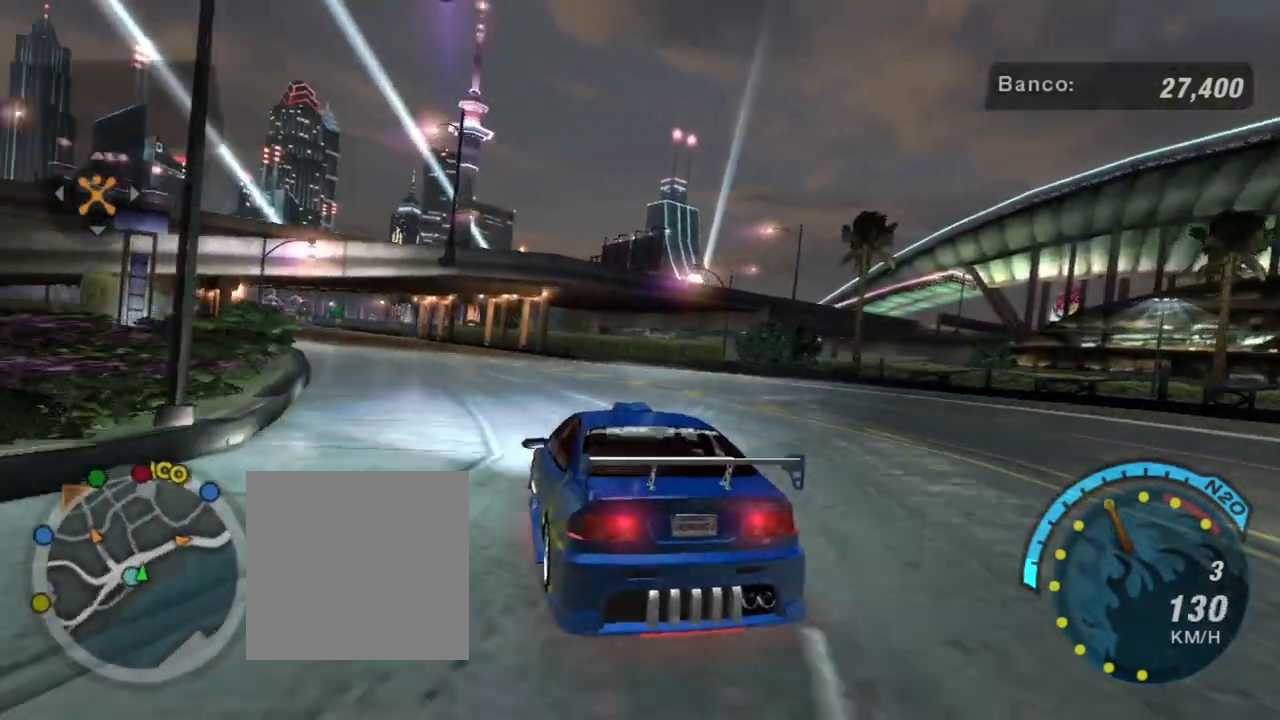
{"buttons": ["R2"], "left_stick": "center", "right_stick": "center", "events": [[33, "left_stick", "center"], [167, "left_stick", "left"], [334, "left_stick", "center"]]}
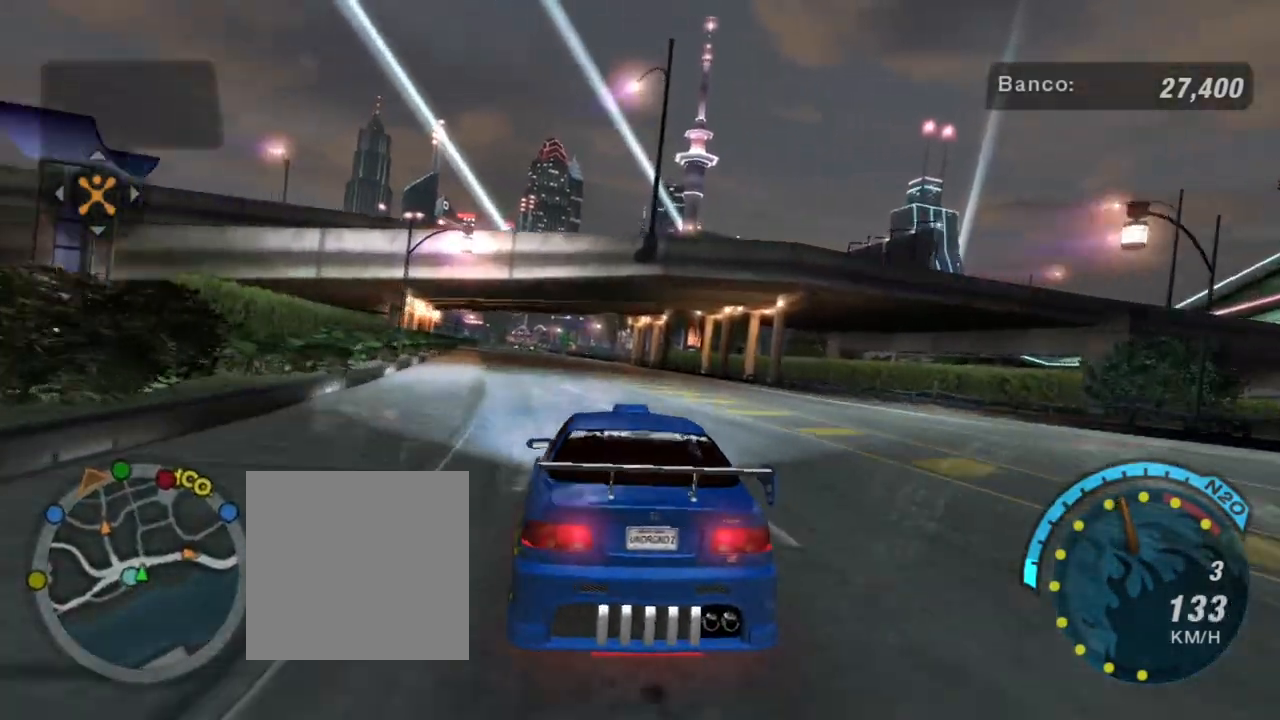
{"buttons": ["R2"], "left_stick": "left", "right_stick": "center", "events": [[401, "left_stick", "left"]]}
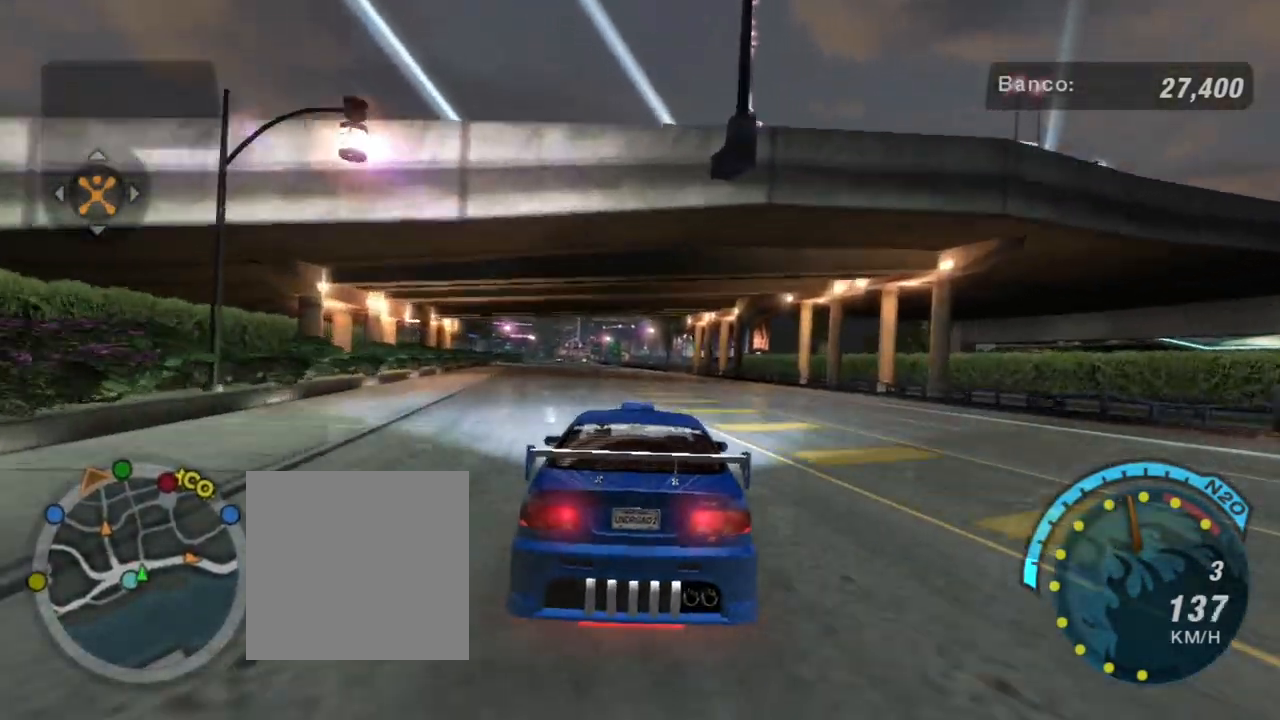
{"buttons": ["R2"], "left_stick": "center", "right_stick": "center", "events": [[67, "left_stick", "center"], [300, "left_stick", "left"], [367, "left_stick", "up-left"], [500, "left_stick", "center"]]}
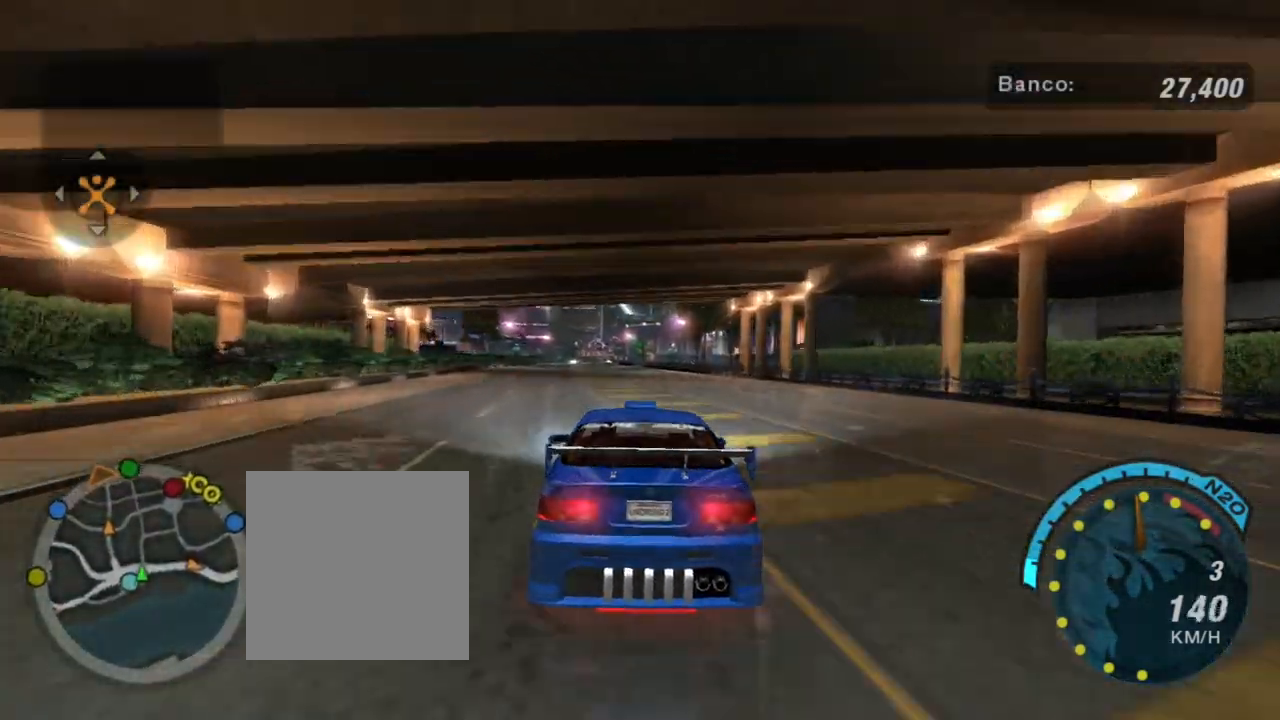
{"buttons": ["R2"], "left_stick": "center", "right_stick": "center", "events": [[234, "left_stick", "up-left"], [367, "left_stick", "center"]]}
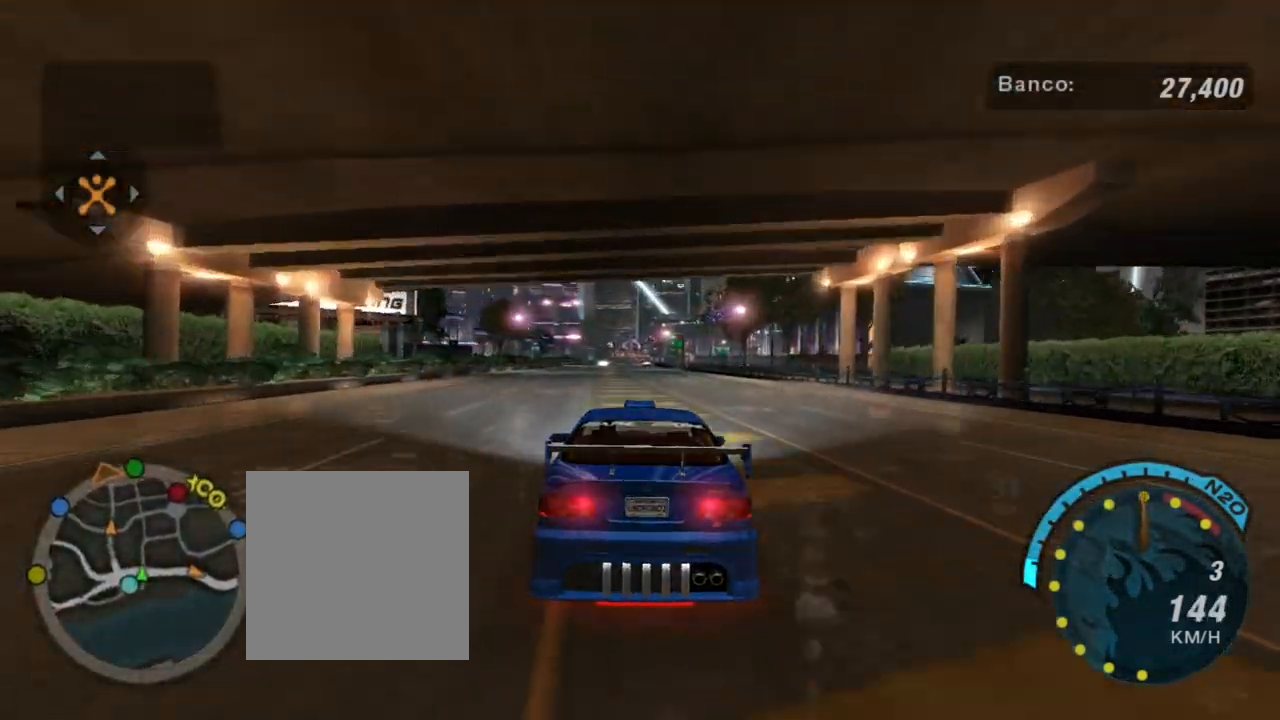
{"buttons": ["R2"], "left_stick": "center", "right_stick": "center", "events": []}
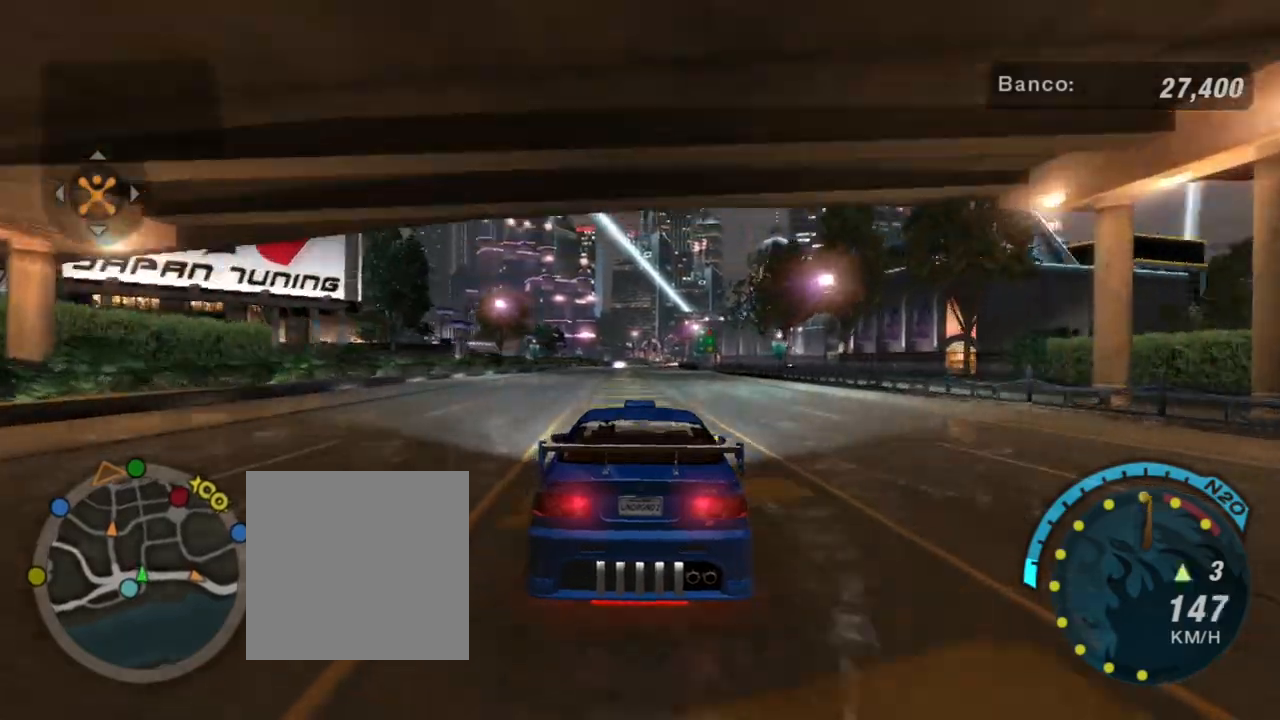
{"buttons": ["R2"], "left_stick": "center", "right_stick": "center", "events": []}
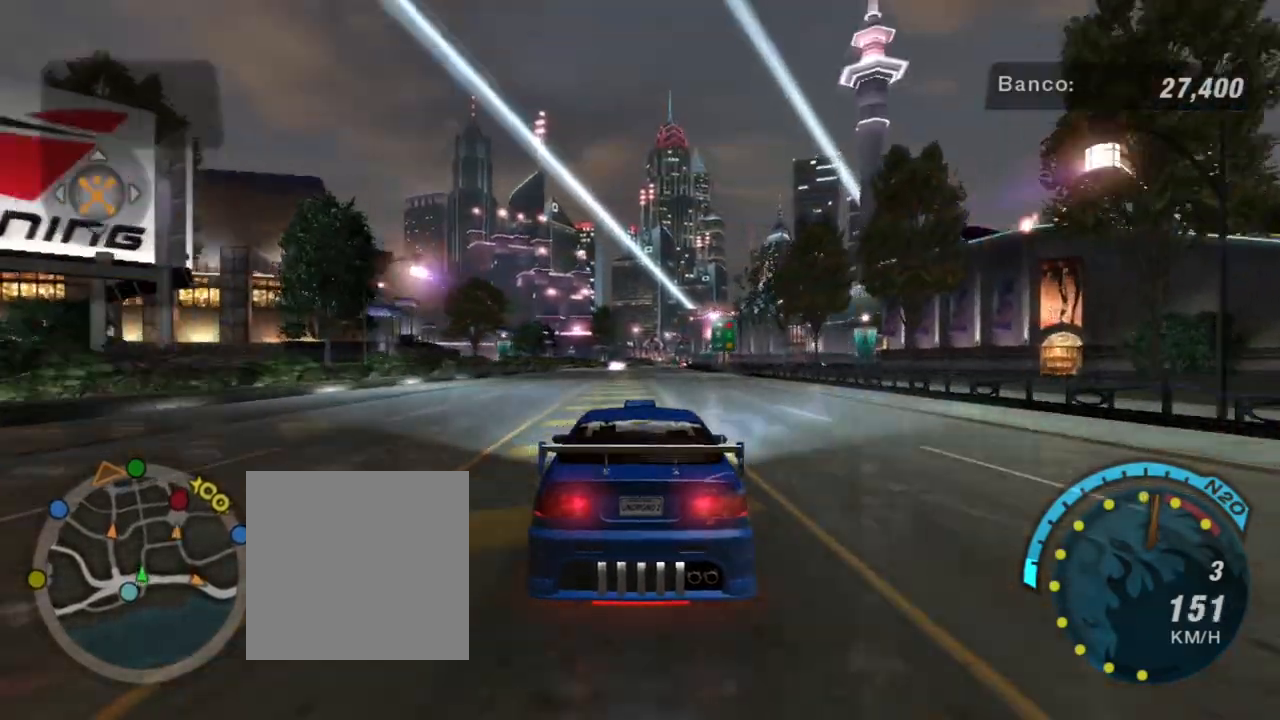
{"buttons": ["R2"], "left_stick": "center", "right_stick": "center", "events": [[267, "R1", "down"], [400, "R1", "up"]]}
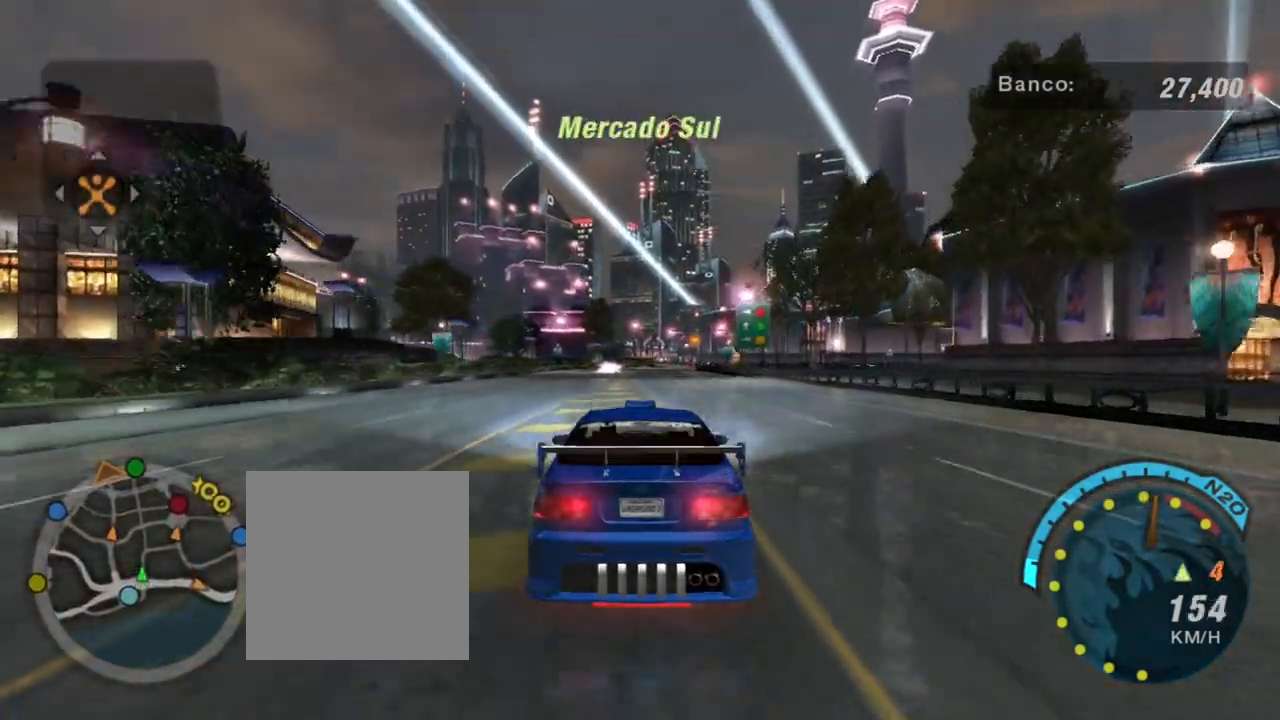
{"buttons": ["R2"], "left_stick": "center", "right_stick": "center", "events": []}
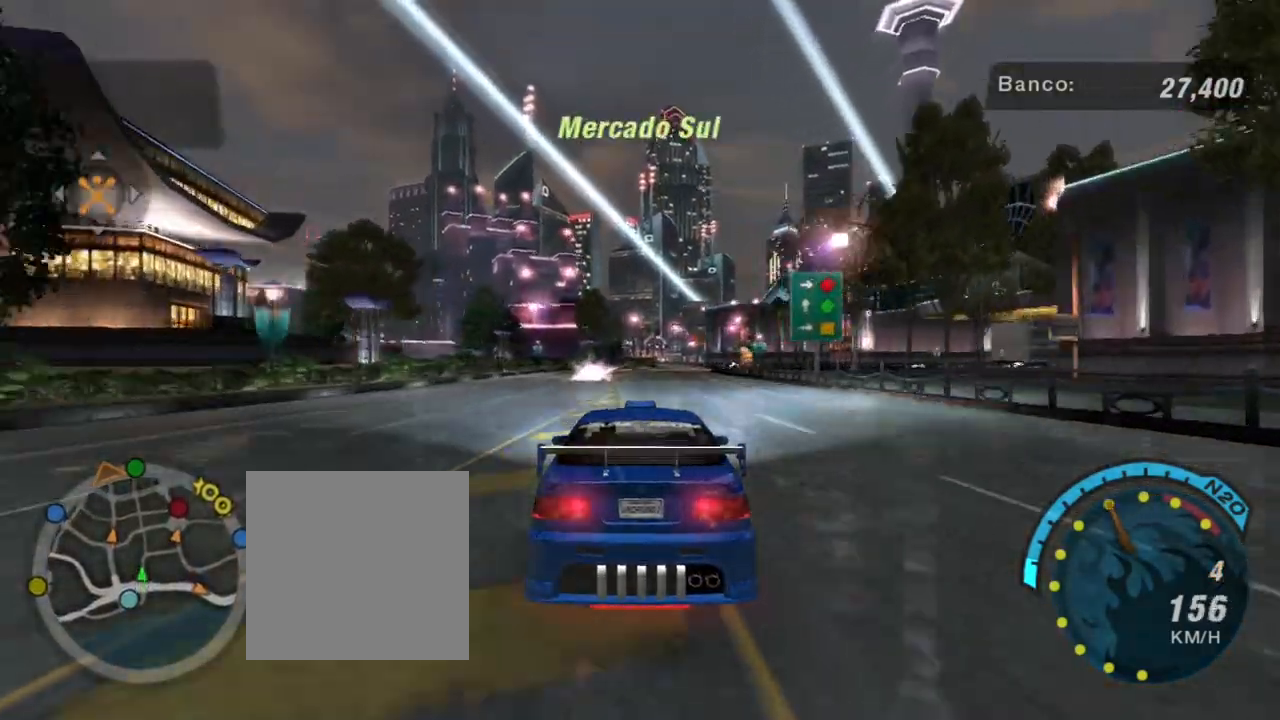
{"buttons": ["R2"], "left_stick": "down-left", "right_stick": "center", "events": [[467, "left_stick", "down-left"]]}
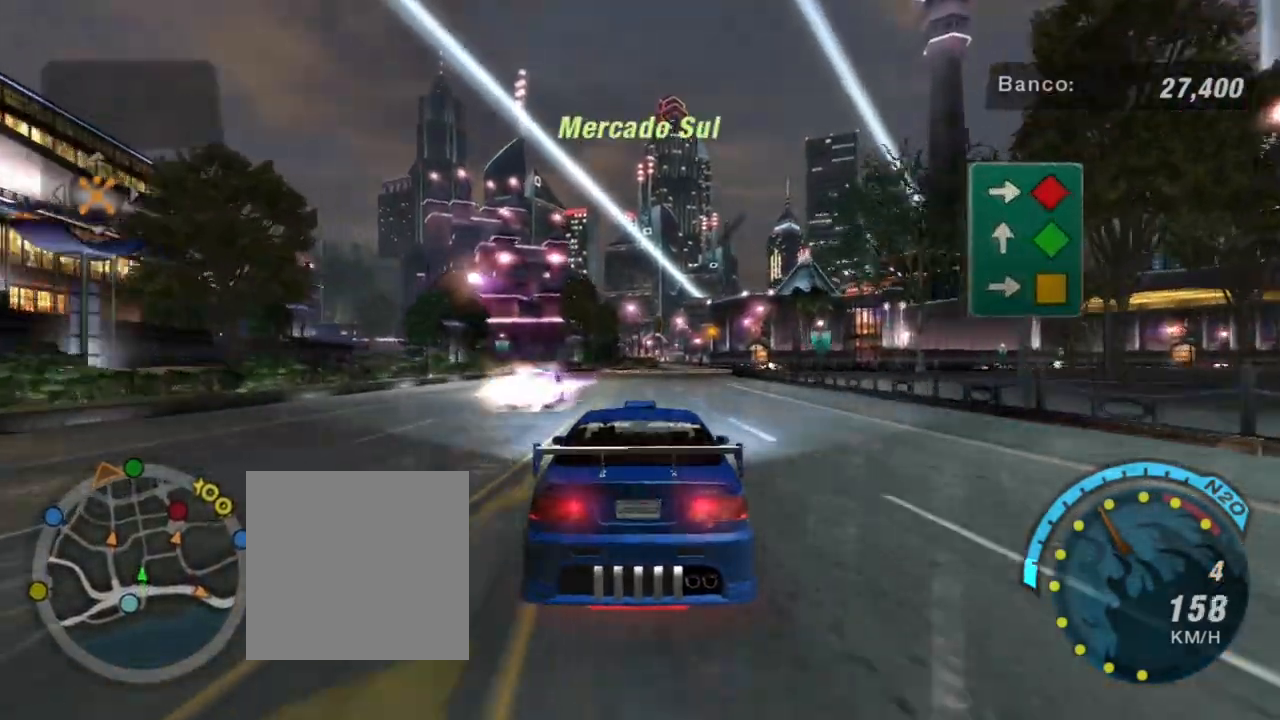
{"buttons": ["R2"], "left_stick": "center", "right_stick": "center", "events": [[134, "left_stick", "center"]]}
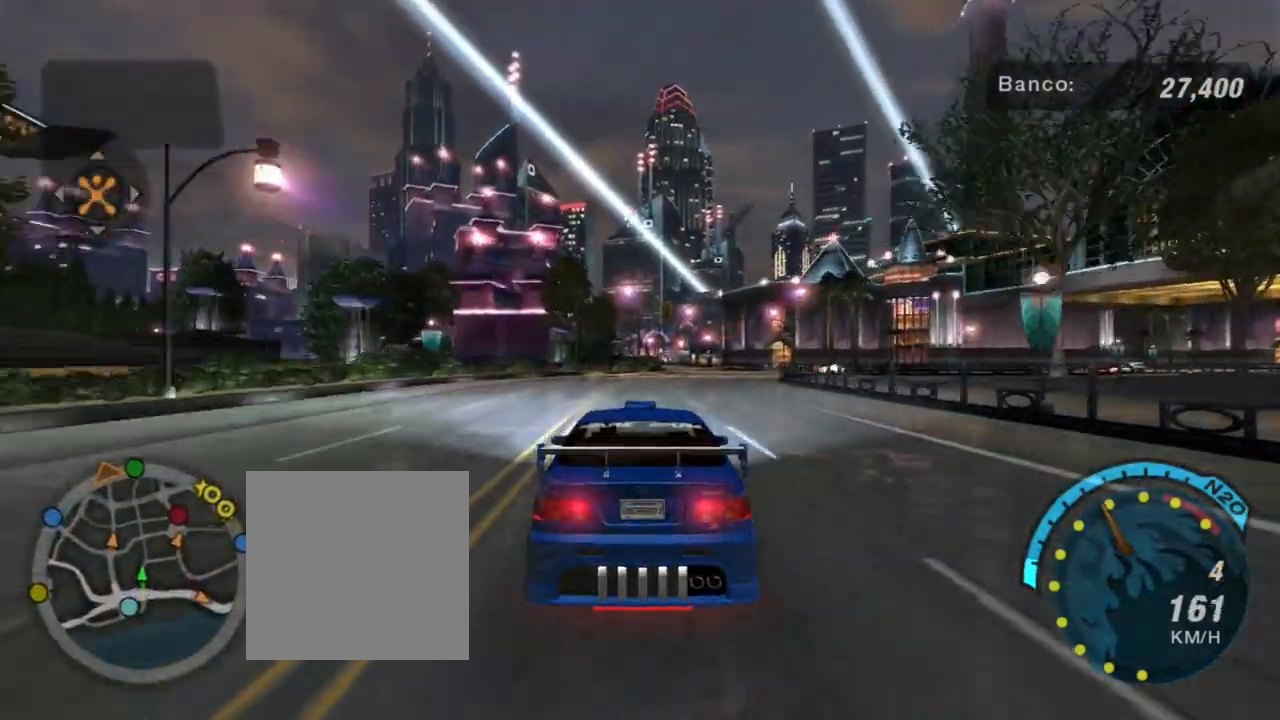
{"buttons": [], "left_stick": "center", "right_stick": "center", "events": [[167, "R2", "up"], [167, "left_stick", "right"], [267, "L2", "down"], [334, "left_stick", "center"], [400, "L2", "up"]]}
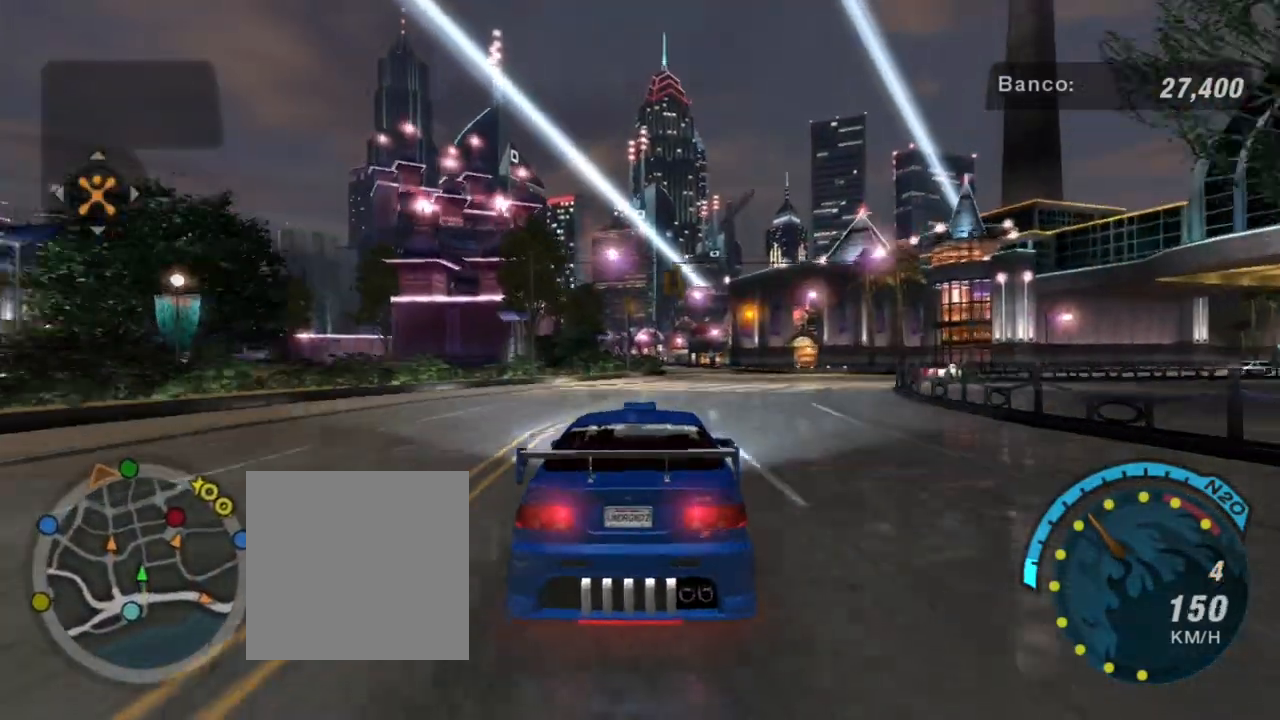
{"buttons": ["L2"], "left_stick": "right", "right_stick": "center", "events": [[267, "left_stick", "right"], [501, "L2", "down"]]}
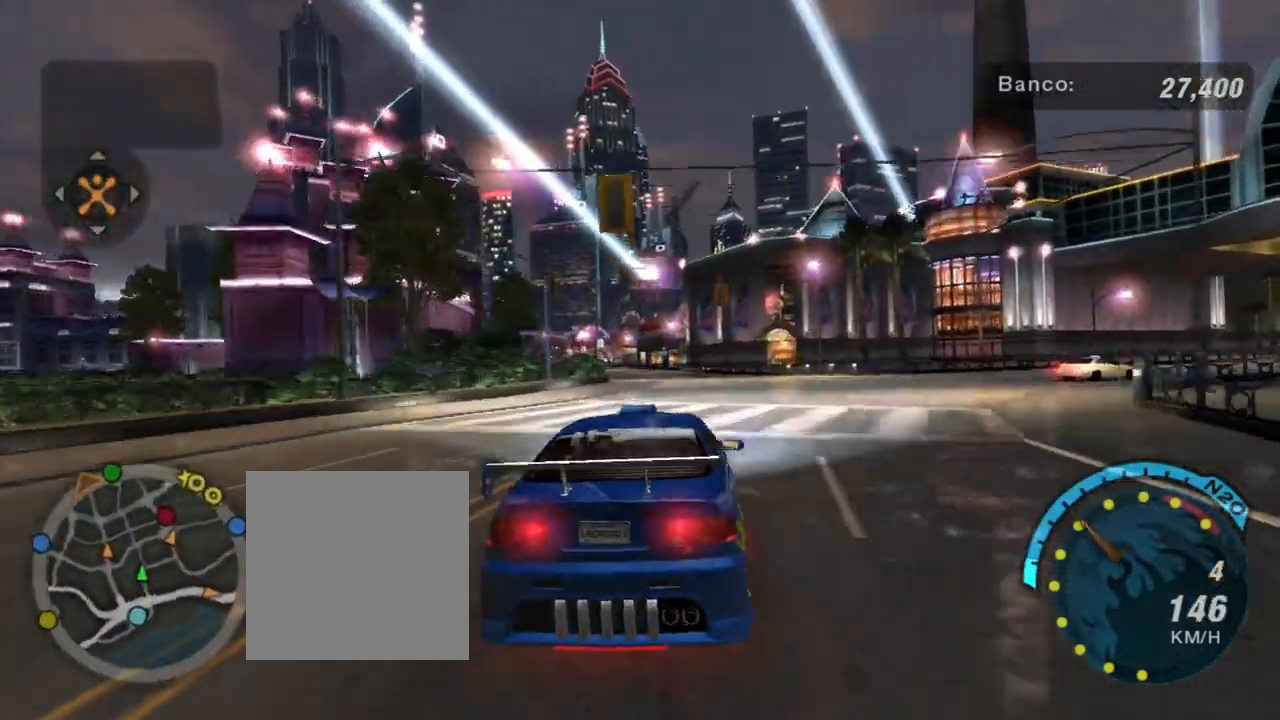
{"buttons": ["R2"], "left_stick": "right", "right_stick": "center", "events": [[367, "L2", "up"], [500, "R2", "down"]]}
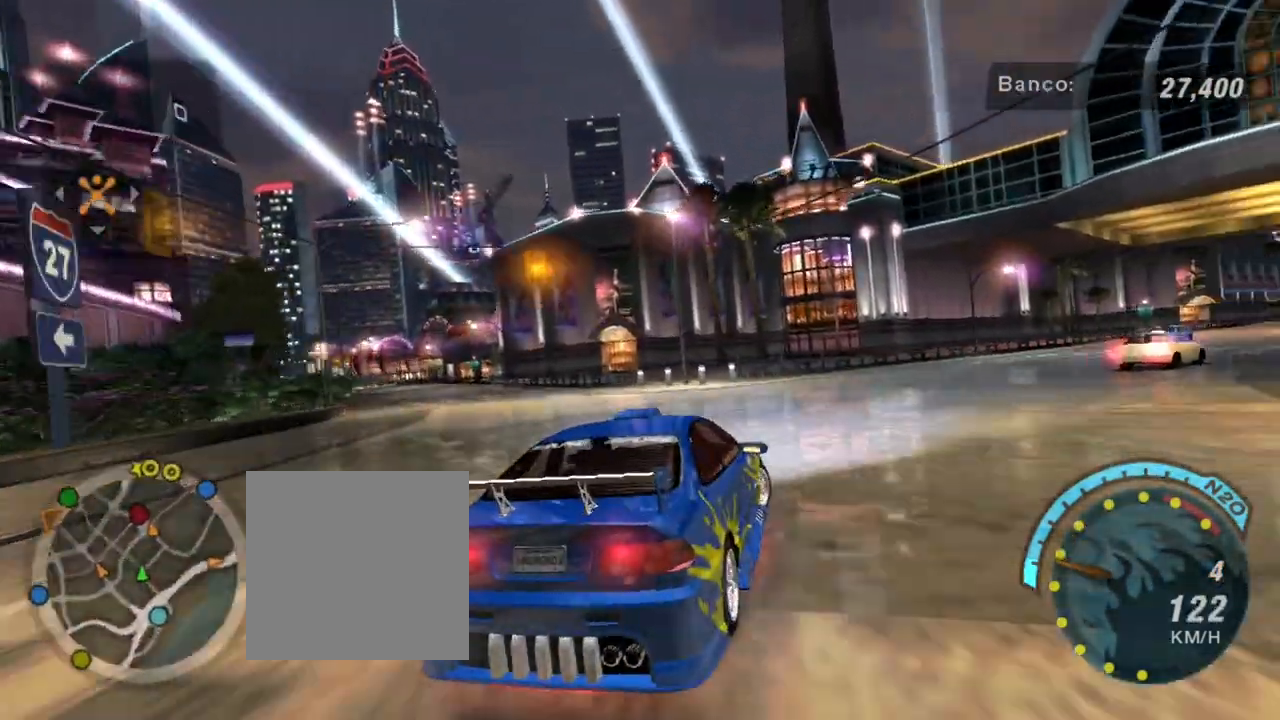
{"buttons": ["L1", "R2"], "left_stick": "up-right", "right_stick": "center", "events": [[234, "left_stick", "center"], [468, "L1", "down"], [468, "left_stick", "up-right"]]}
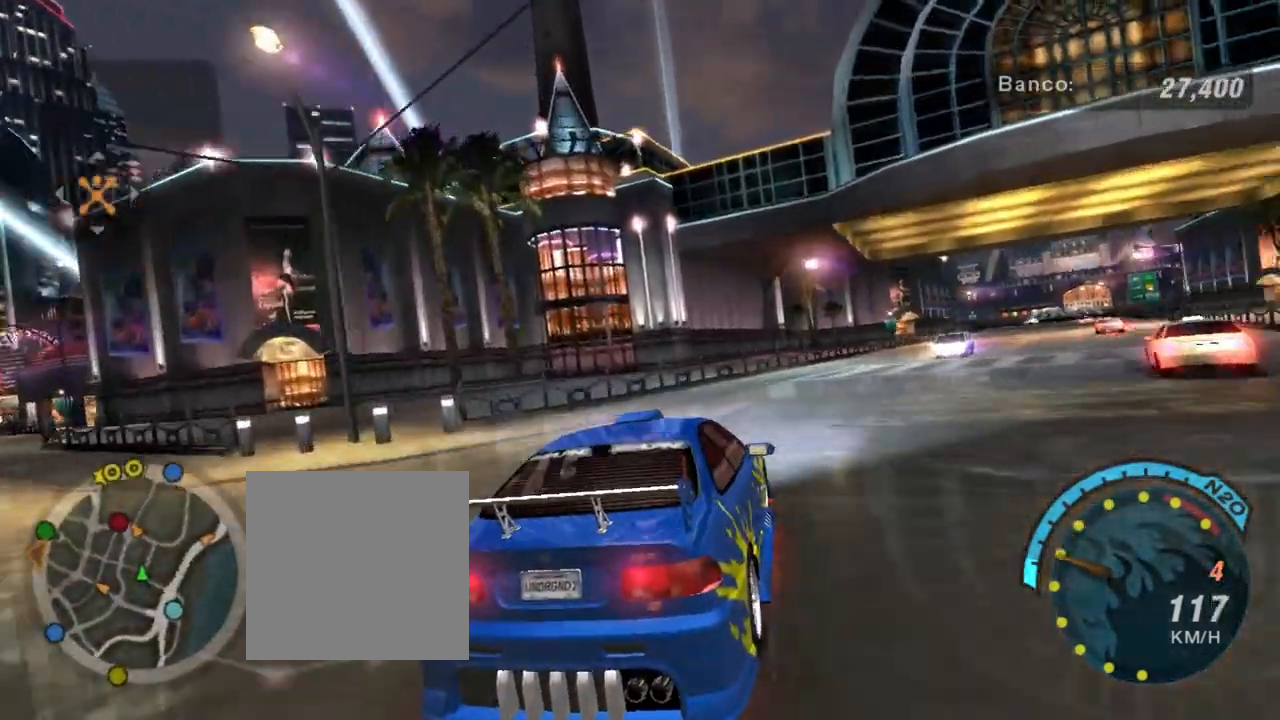
{"buttons": ["R2"], "left_stick": "center", "right_stick": "center", "events": [[100, "L1", "up"], [234, "left_stick", "center"]]}
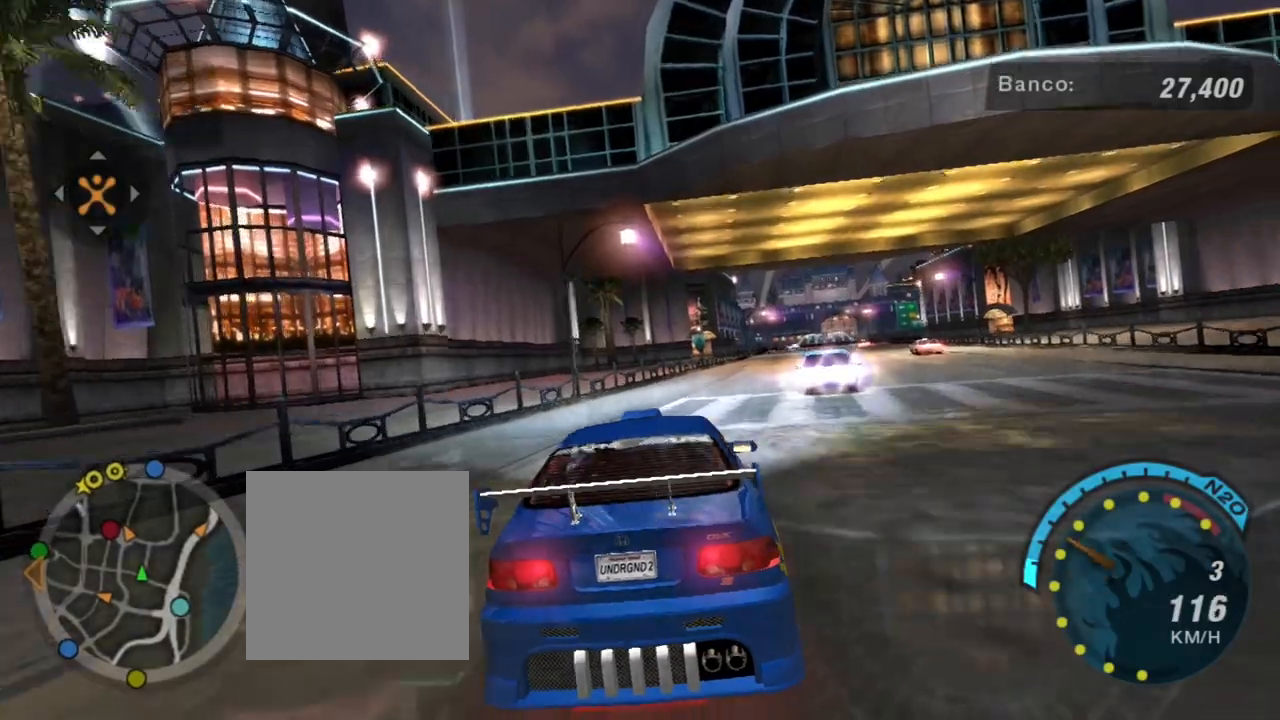
{"buttons": ["R2"], "left_stick": "center", "right_stick": "center", "events": [[167, "left_stick", "up-right"], [367, "left_stick", "center"]]}
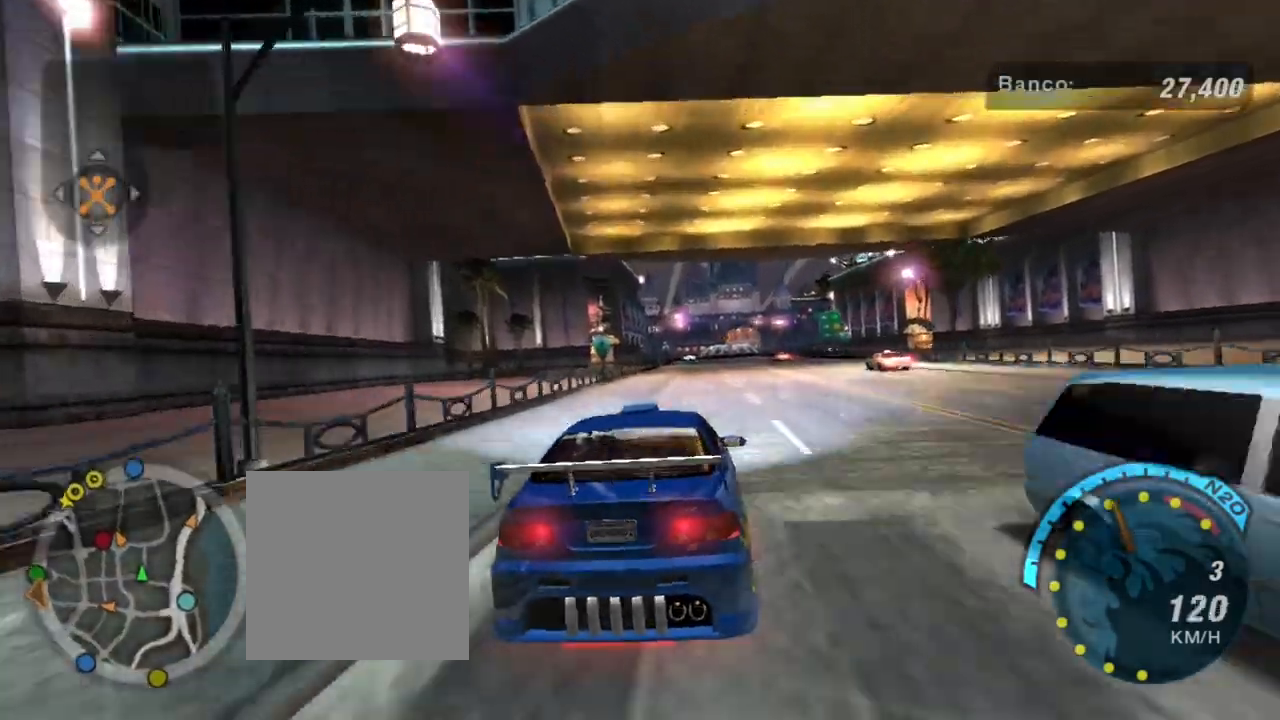
{"buttons": ["R2"], "left_stick": "up", "right_stick": "center", "events": [[367, "left_stick", "up"]]}
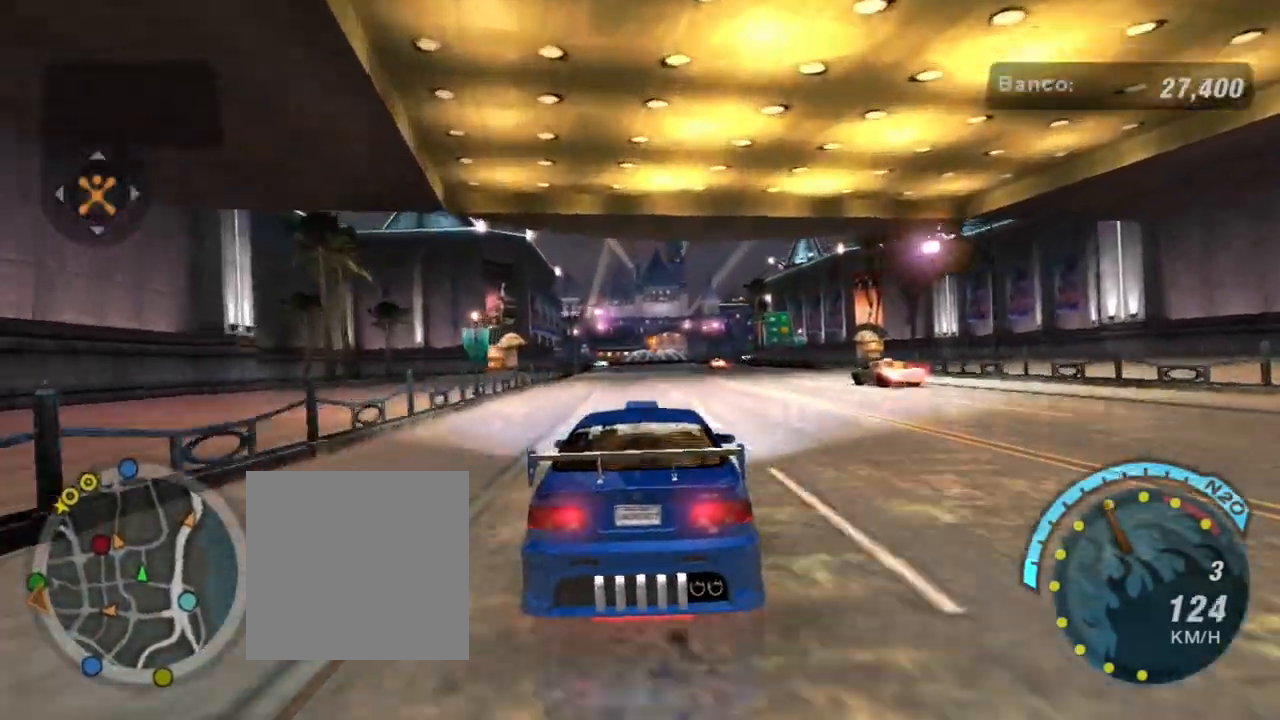
{"buttons": ["R2"], "left_stick": "center", "right_stick": "center", "events": [[34, "left_stick", "center"], [301, "left_stick", "up-right"], [501, "left_stick", "center"]]}
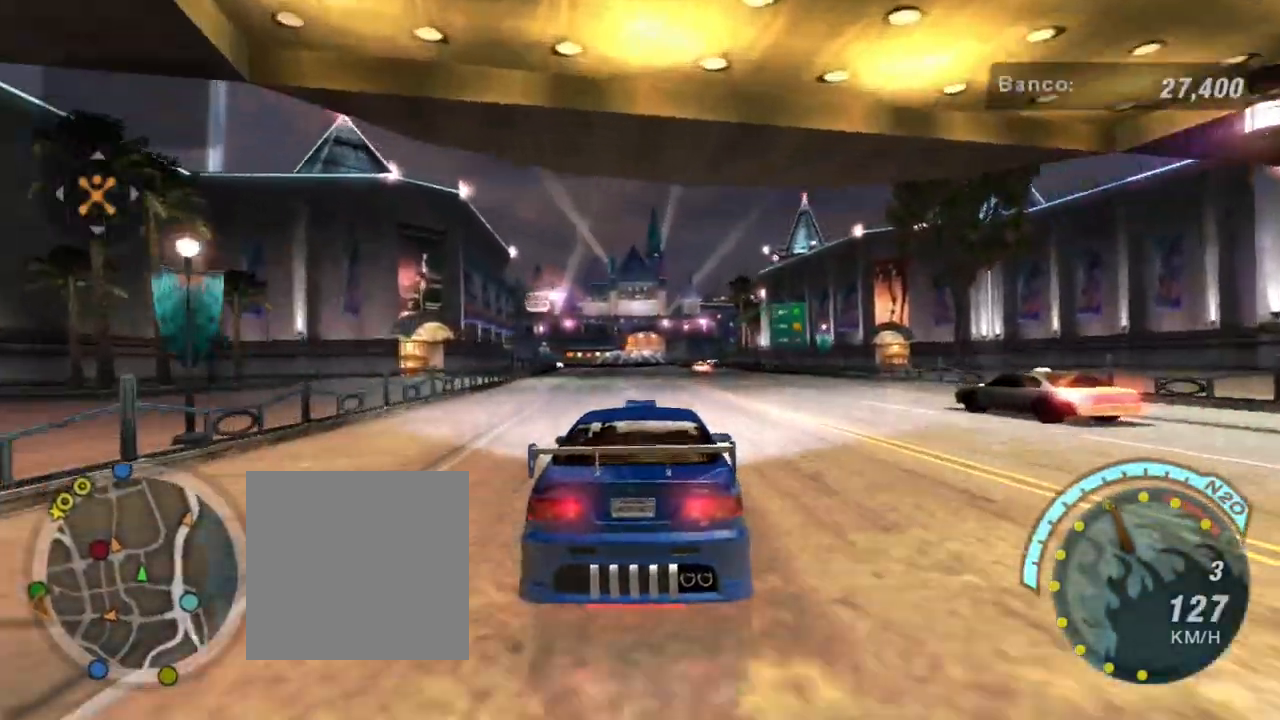
{"buttons": ["R2"], "left_stick": "center", "right_stick": "center", "events": []}
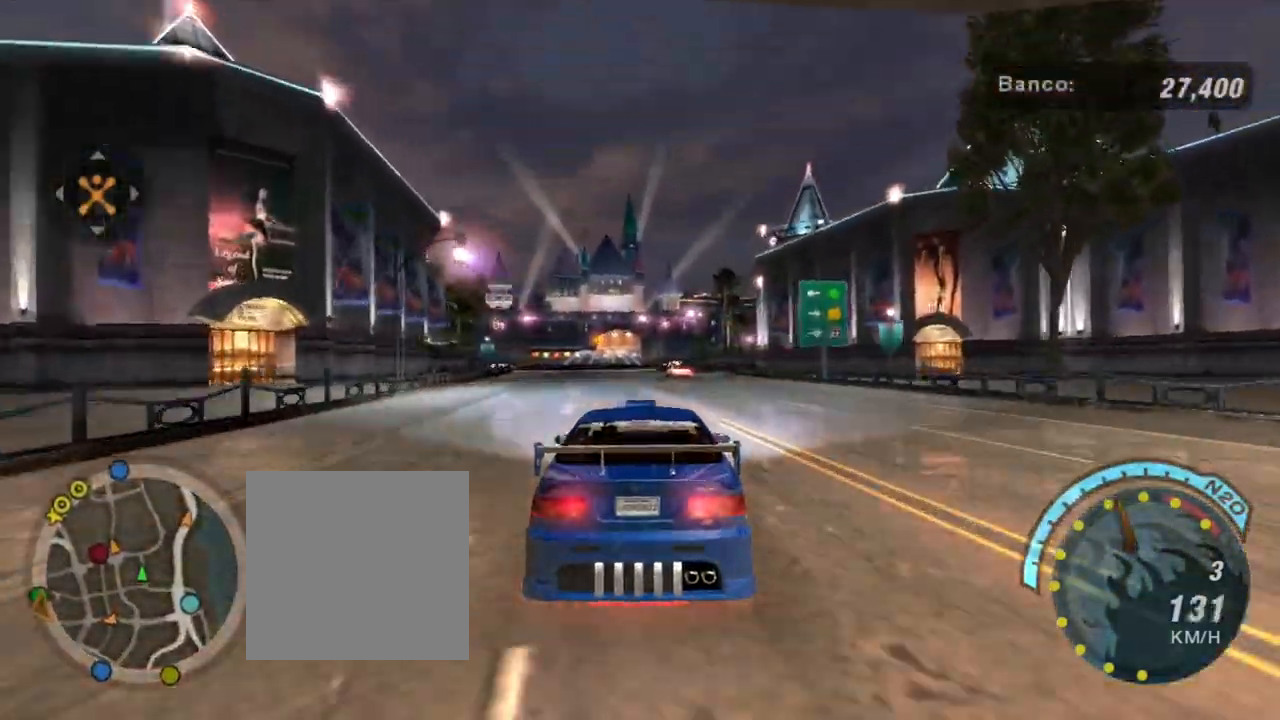
{"buttons": ["R2"], "left_stick": "center", "right_stick": "center", "events": [[201, "left_stick", "left"], [301, "left_stick", "center"]]}
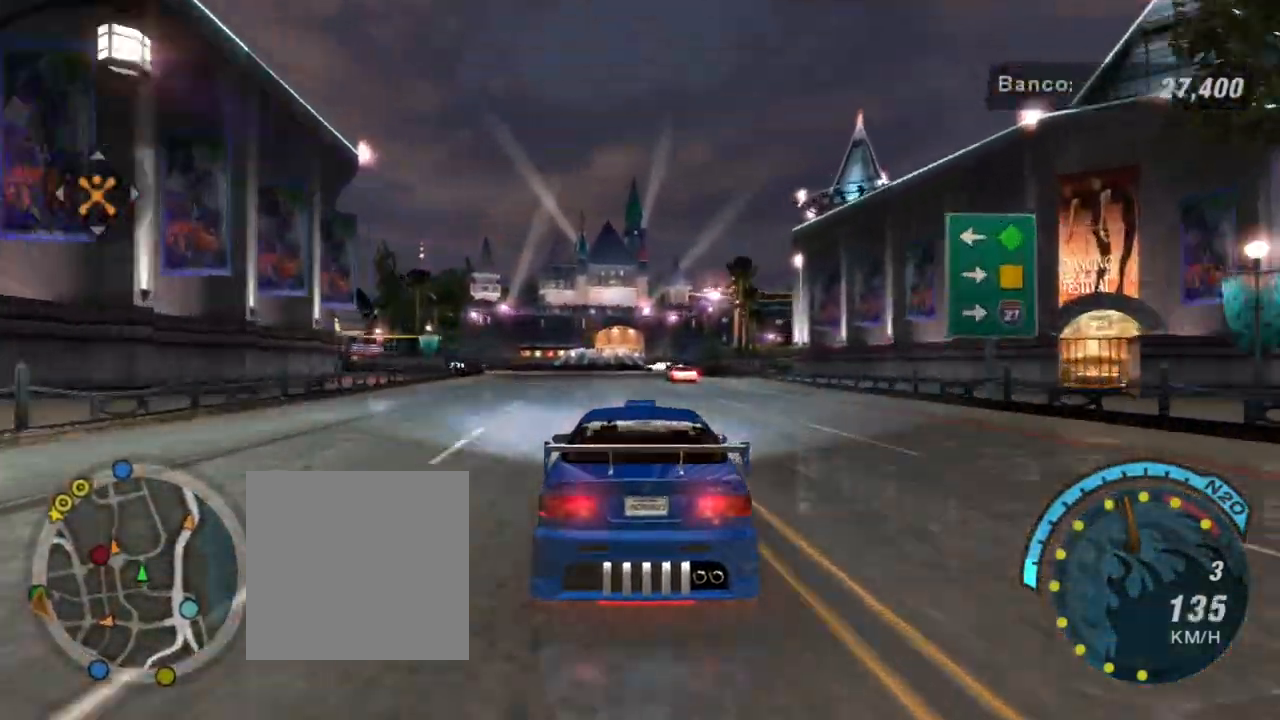
{"buttons": ["R2"], "left_stick": "center", "right_stick": "center", "events": [[234, "left_stick", "up-left"], [334, "left_stick", "center"]]}
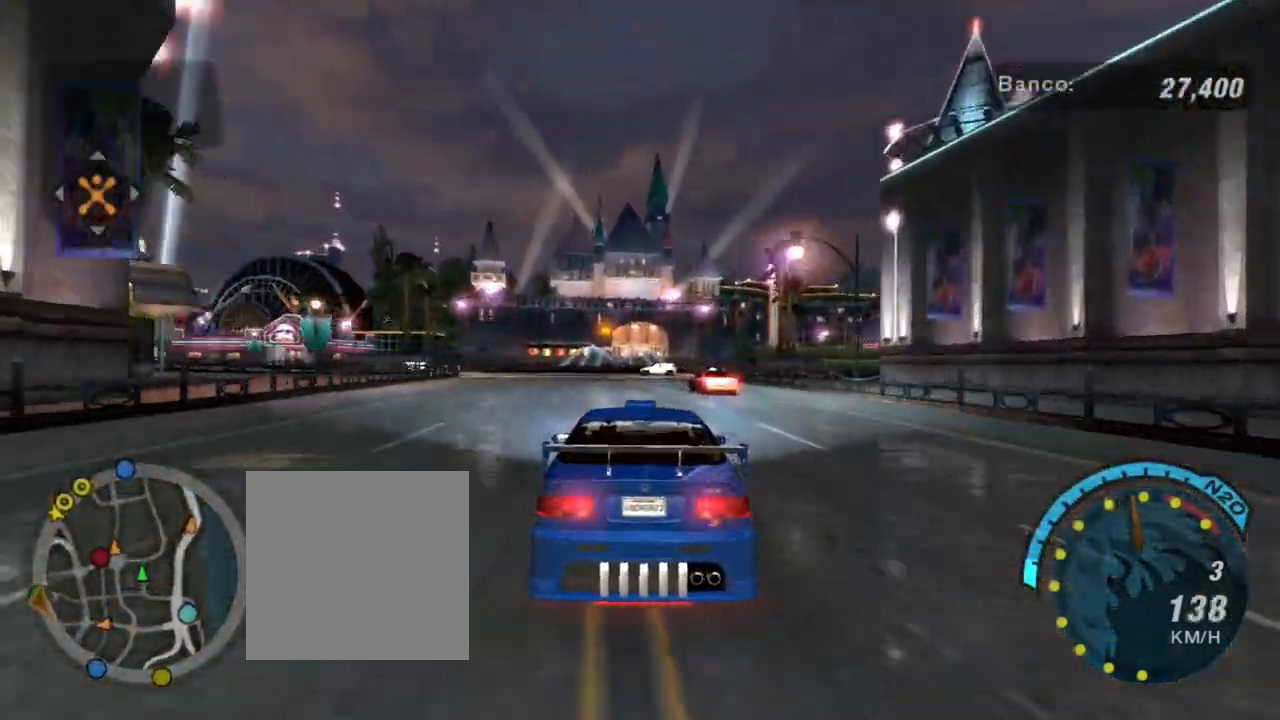
{"buttons": ["L2"], "left_stick": "center", "right_stick": "center", "events": [[101, "left_stick", "left"], [167, "left_stick", "up-left"], [301, "left_stick", "center"], [334, "L2", "down"], [368, "R2", "up"]]}
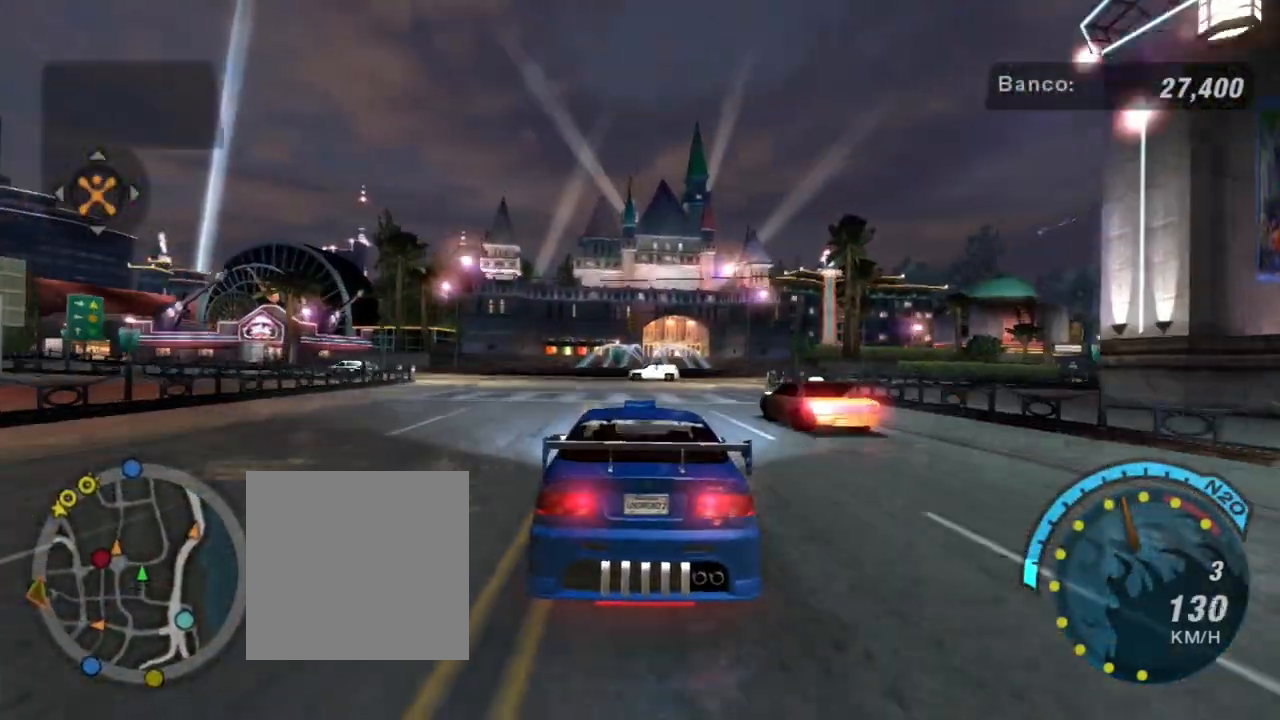
{"buttons": [], "left_stick": "left", "right_stick": "center", "events": [[200, "left_stick", "left"], [467, "L2", "up"]]}
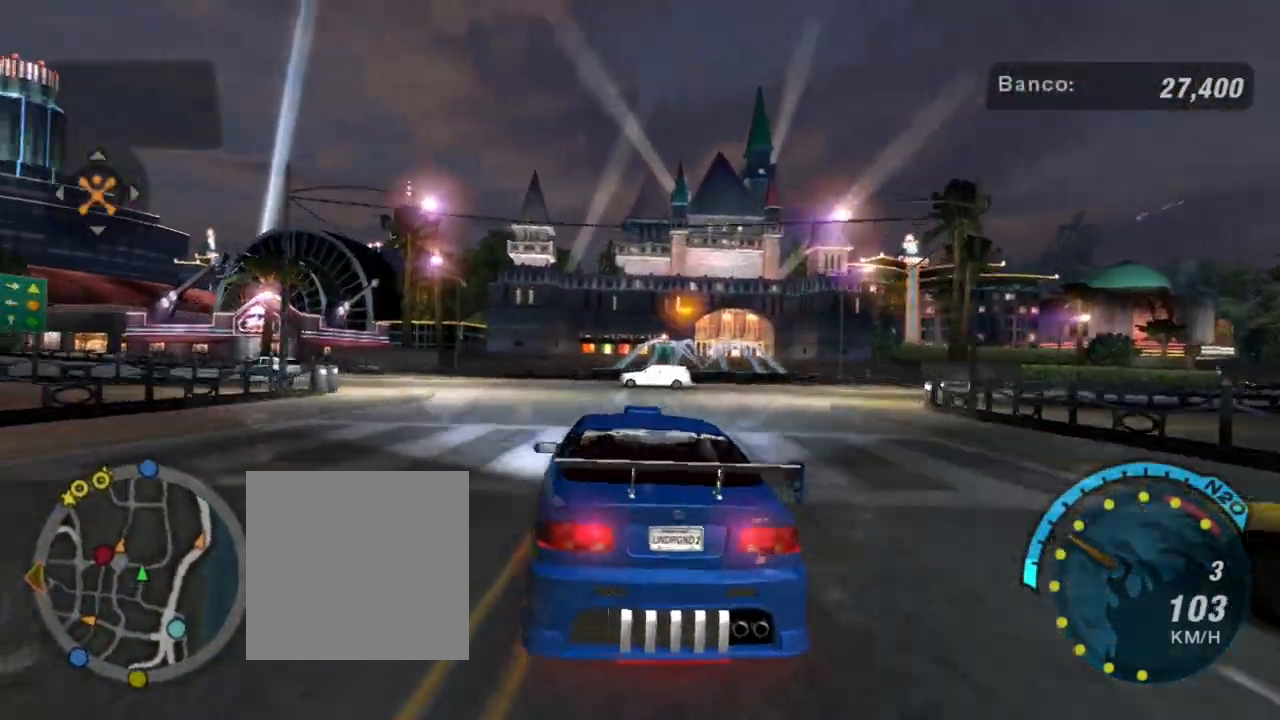
{"buttons": ["R2"], "left_stick": "left", "right_stick": "center", "events": [[34, "left_stick", "center"], [234, "R2", "down"], [234, "left_stick", "left"]]}
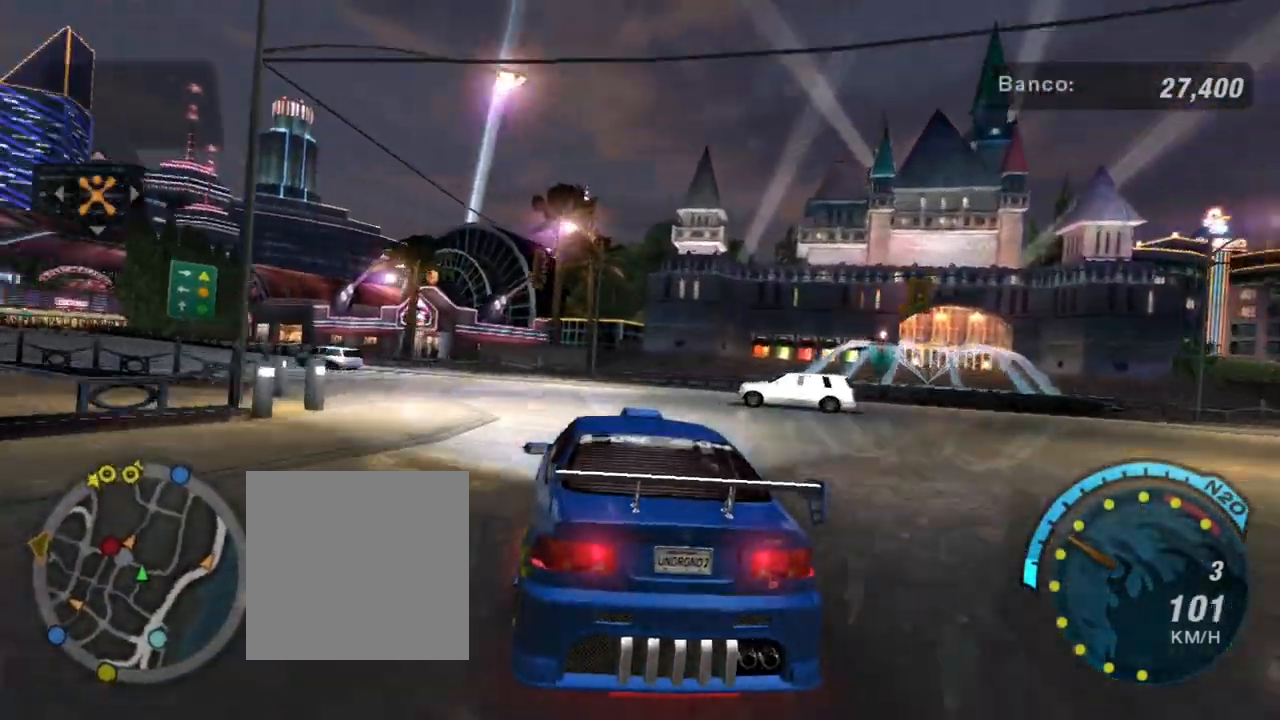
{"buttons": ["R2"], "left_stick": "left", "right_stick": "center", "events": []}
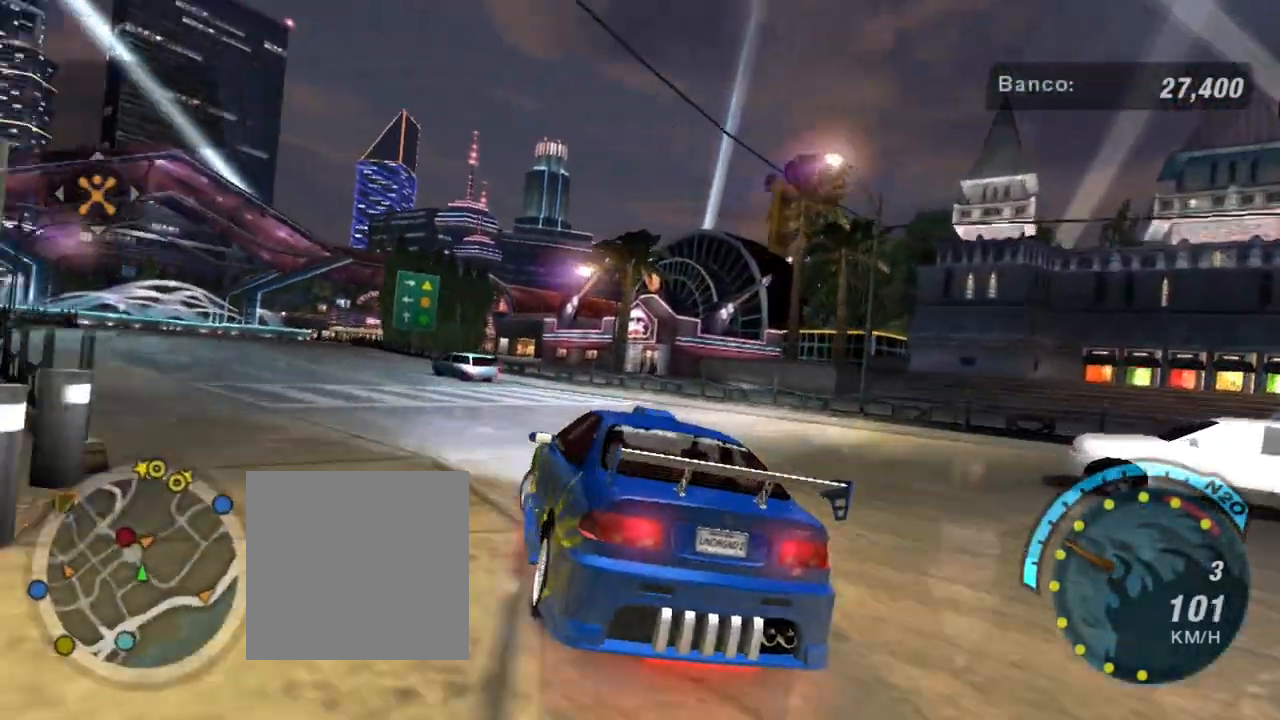
{"buttons": ["R2"], "left_stick": "center", "right_stick": "center", "events": [[134, "left_stick", "center"], [201, "left_stick", "left"], [401, "left_stick", "center"]]}